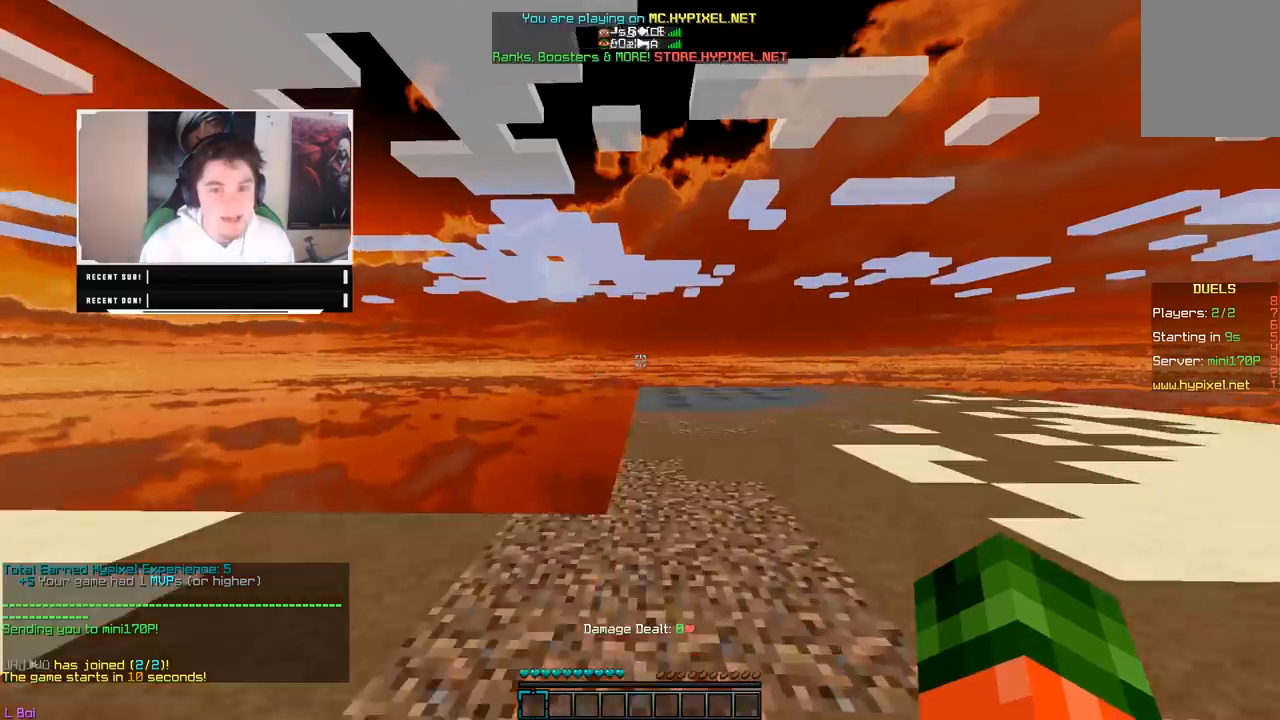
Gameplay with keyboard and mouse; each line is a JSON object with the keys and mouse buttons held at the frame after it. "events" lists presses ("down") and releases ("up") of "a", "d", "s", "w", "mouse_left" and "mouse_right" between this image and that frame as [ms after this image, input, new state], when the widget could be followed in between. "mouse_left", "mouse_right" = the "left", "right" buttons of the "mouse" list. No other keys are recorded. Fast repeated clicks can show as one long hold. Mouse movement is not recorded.
{"keys": ["w"], "mouse": [], "events": [[33, "w", "up"], [200, "w", "down"]]}
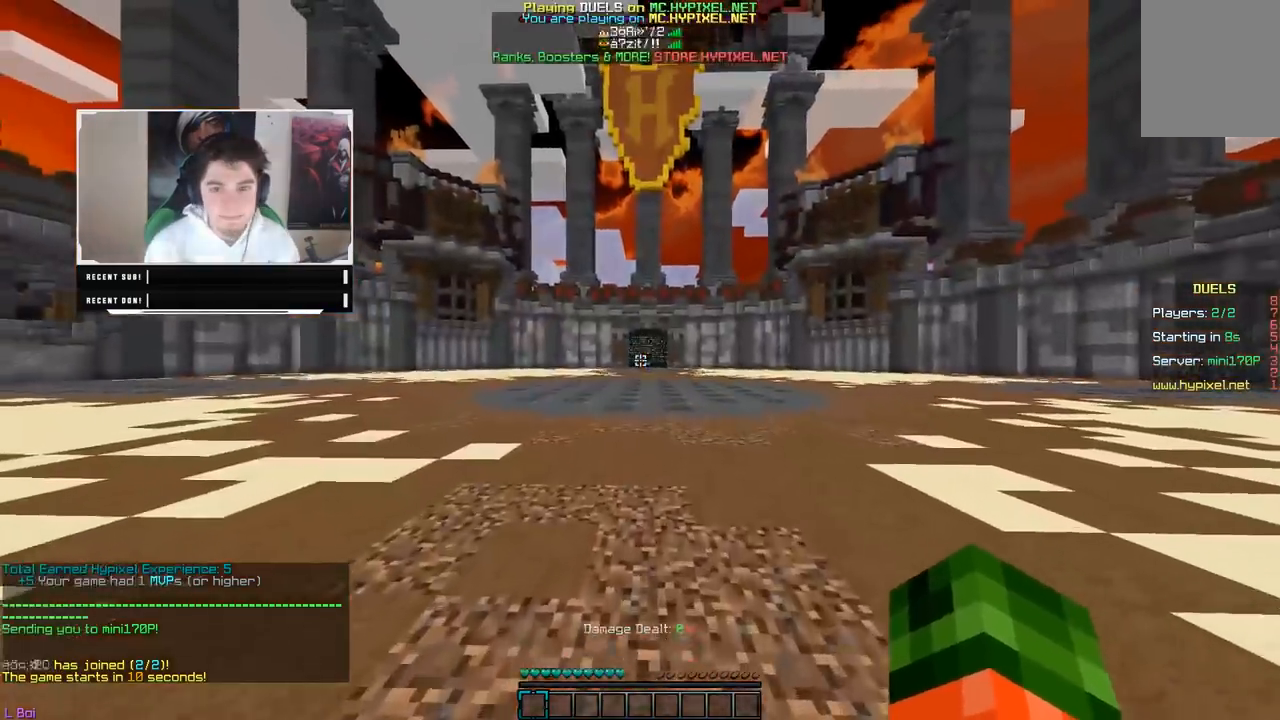
{"keys": ["w"], "mouse": [], "events": []}
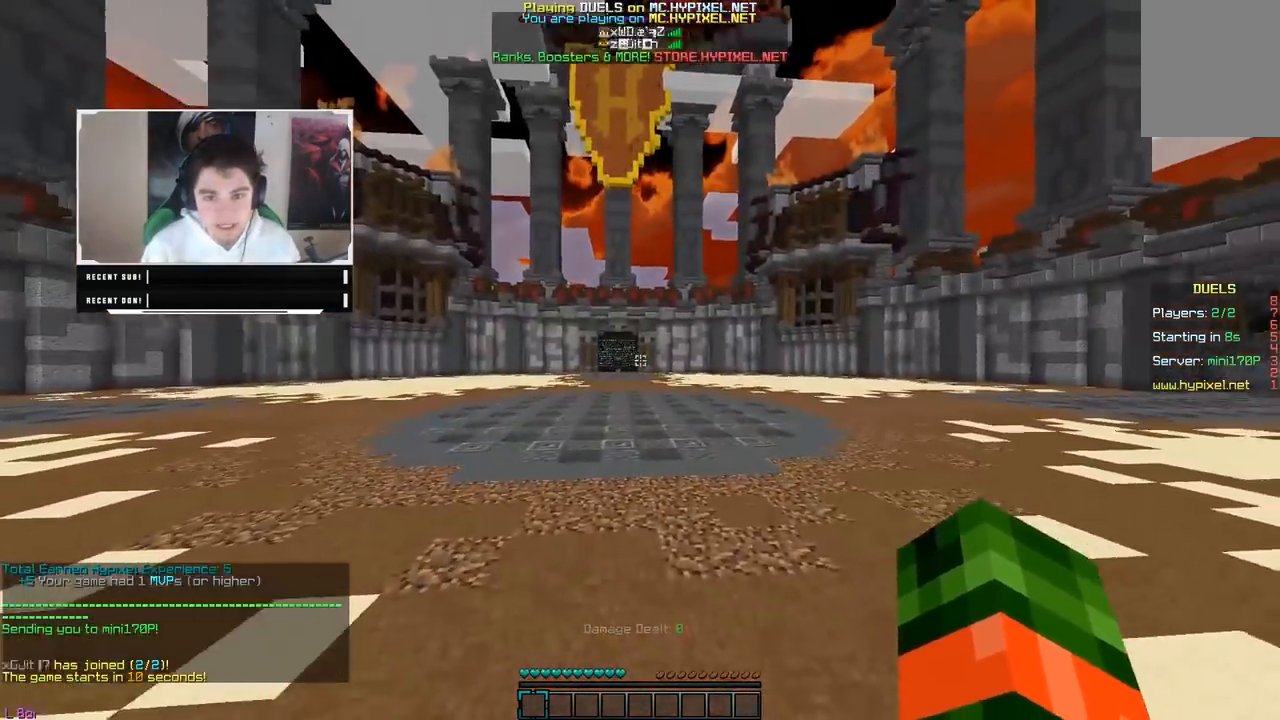
{"keys": ["w"], "mouse": [], "events": [[233, "d", "down"], [450, "d", "up"]]}
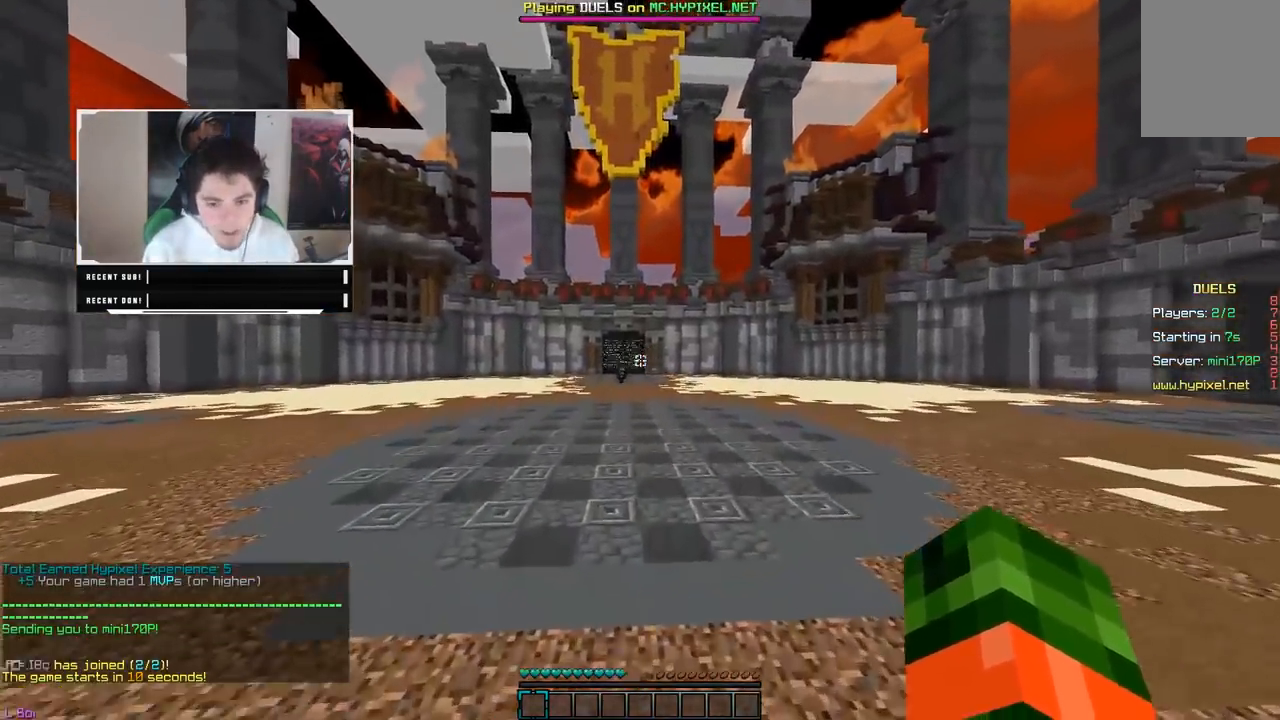
{"keys": ["w"], "mouse": [], "events": []}
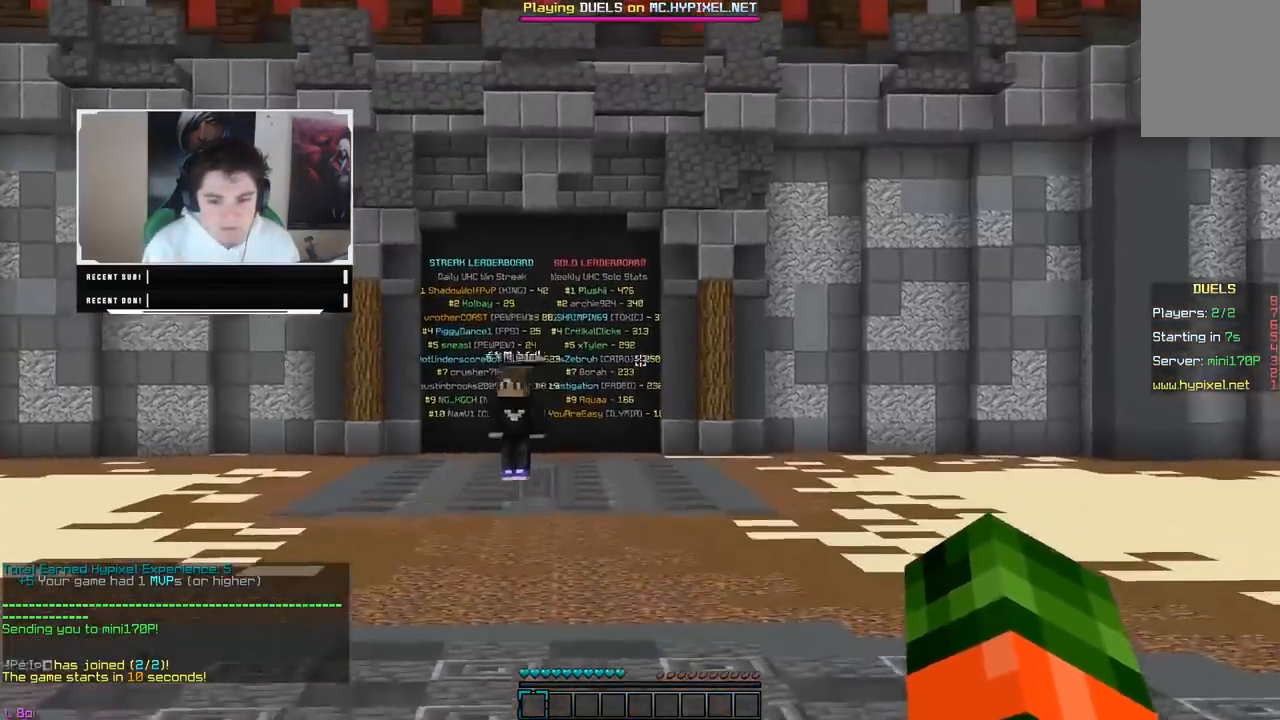
{"keys": ["w"], "mouse": [], "events": []}
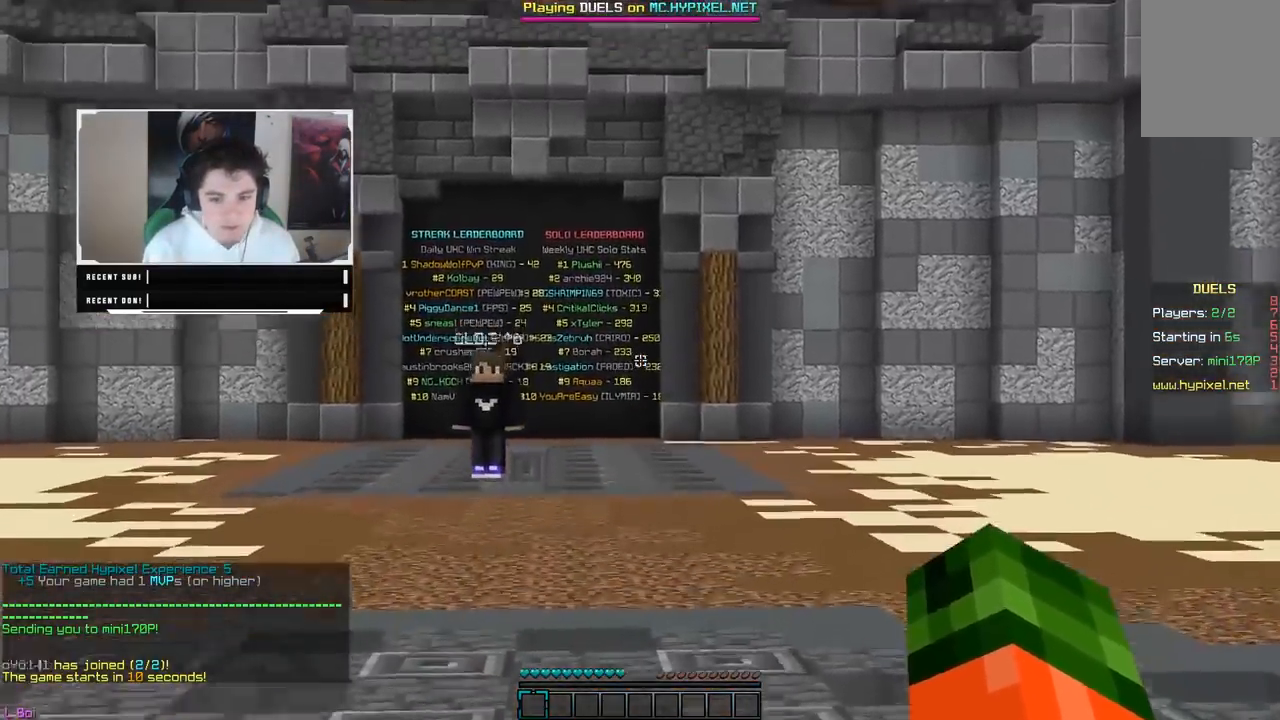
{"keys": ["a", "w"], "mouse": [], "events": [[283, "a", "down"]]}
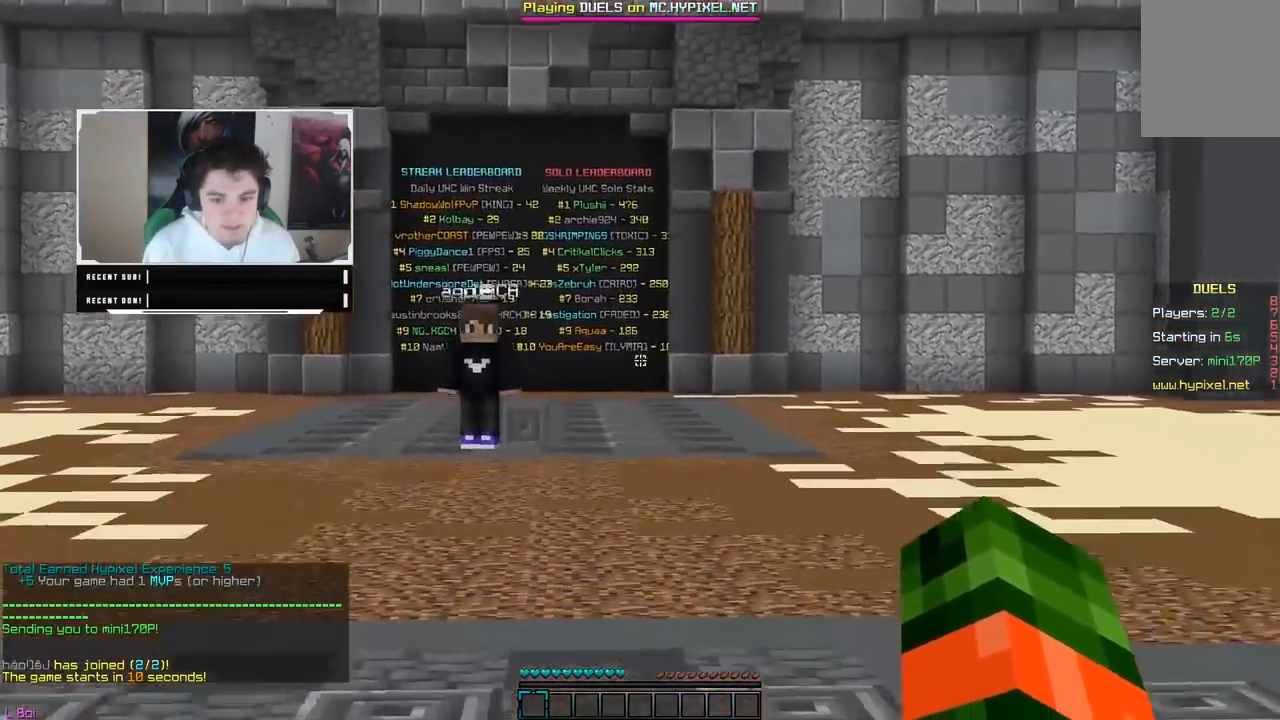
{"keys": ["a", "w"], "mouse": [], "events": []}
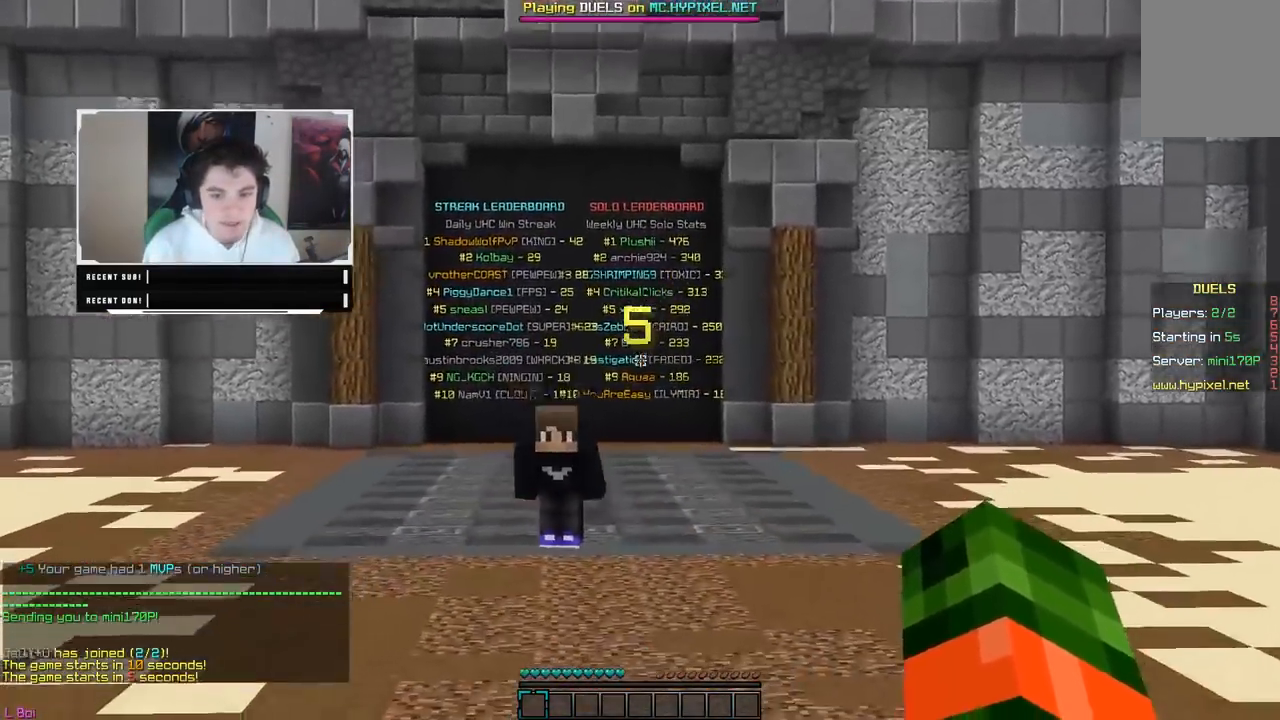
{"keys": ["a", "w"], "mouse": [], "events": []}
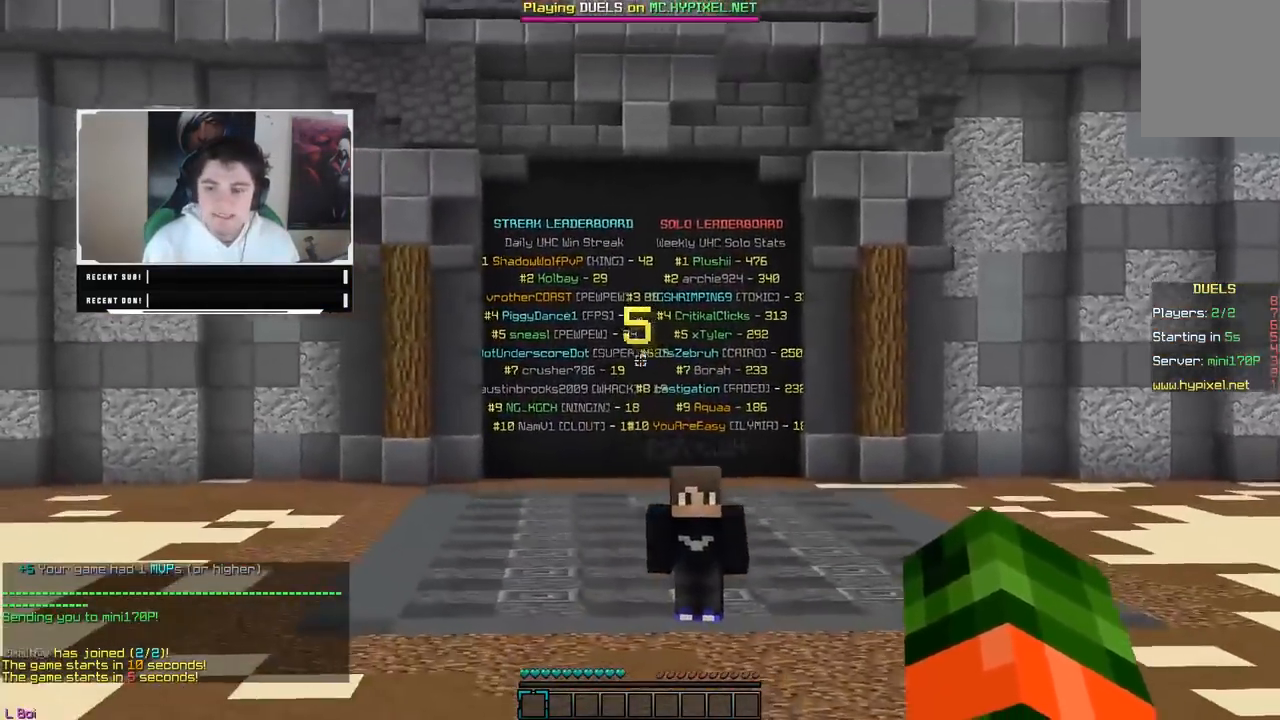
{"keys": ["a", "w"], "mouse": [], "events": []}
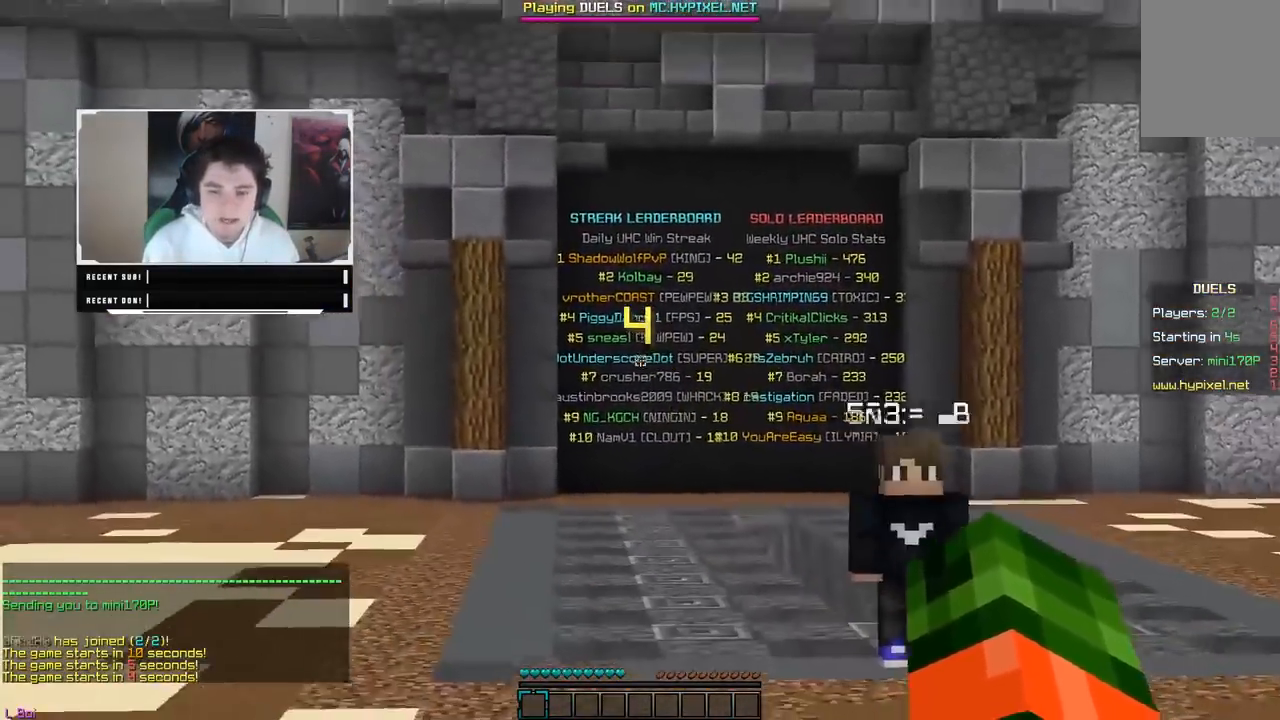
{"keys": ["w"], "mouse": [], "events": [[483, "a", "up"]]}
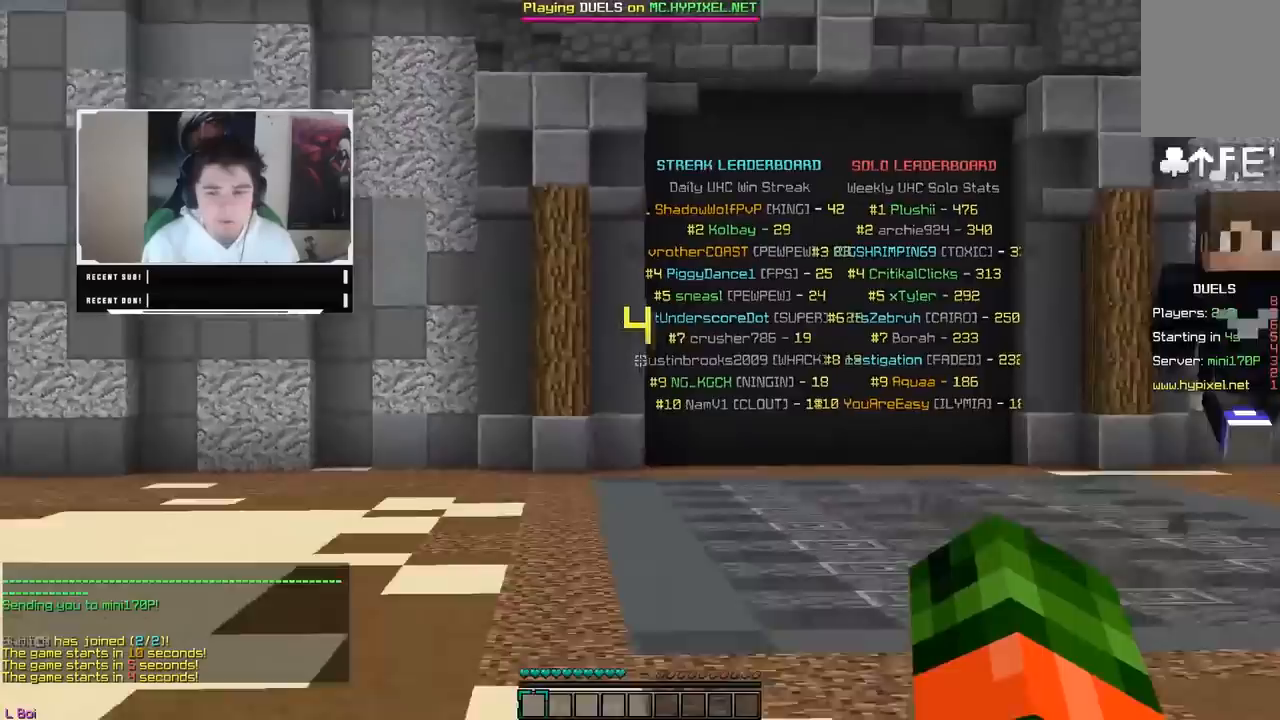
{"keys": ["d", "w"], "mouse": [], "events": [[283, "d", "down"]]}
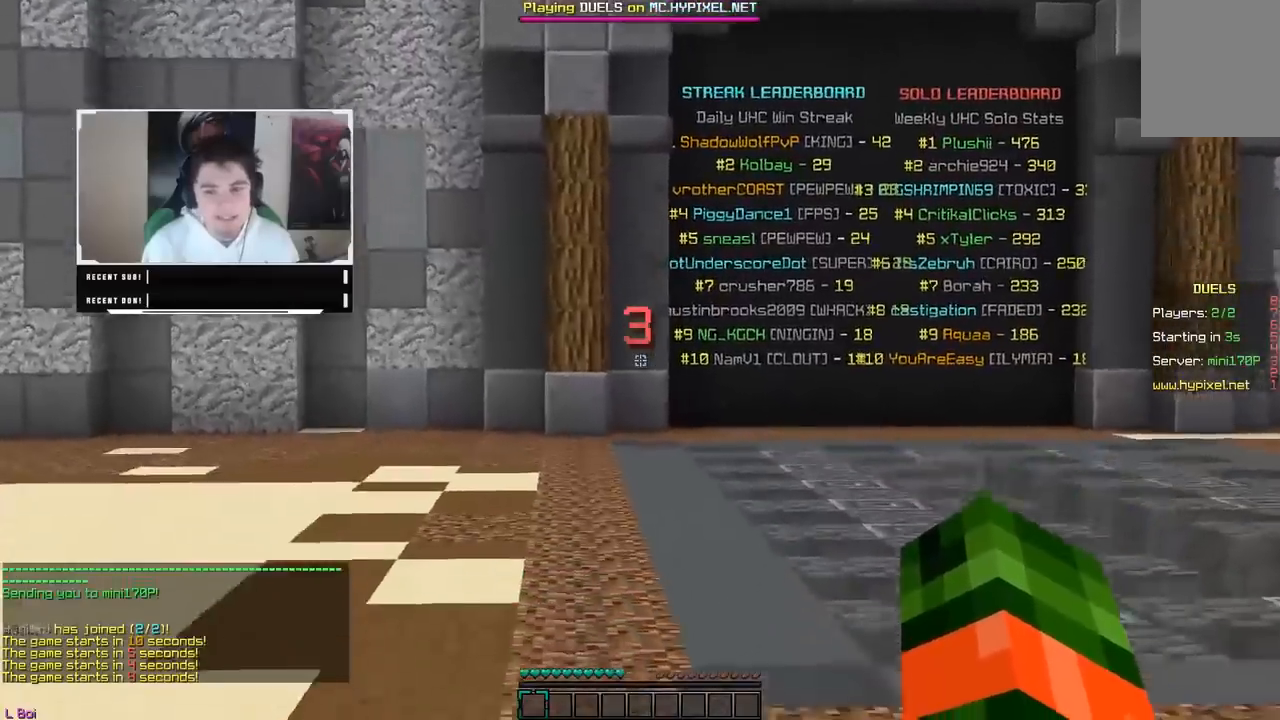
{"keys": ["d", "w"], "mouse": [], "events": []}
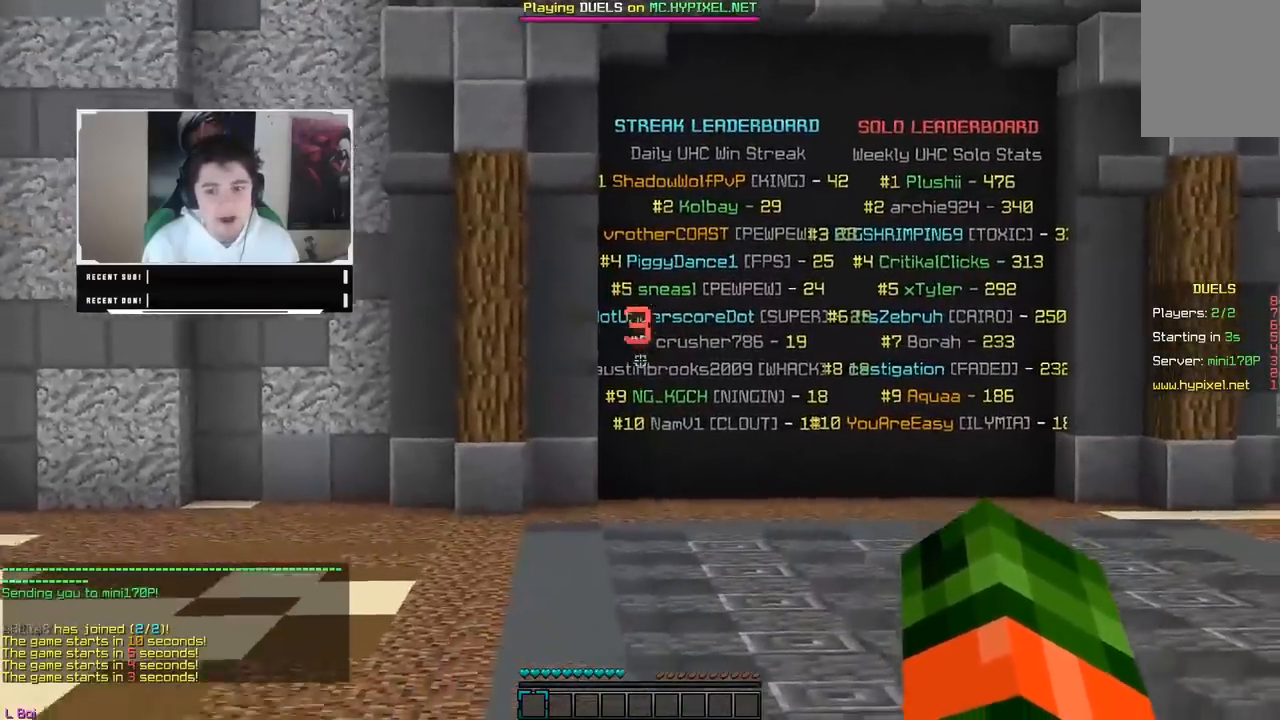
{"keys": ["d", "w"], "mouse": [], "events": []}
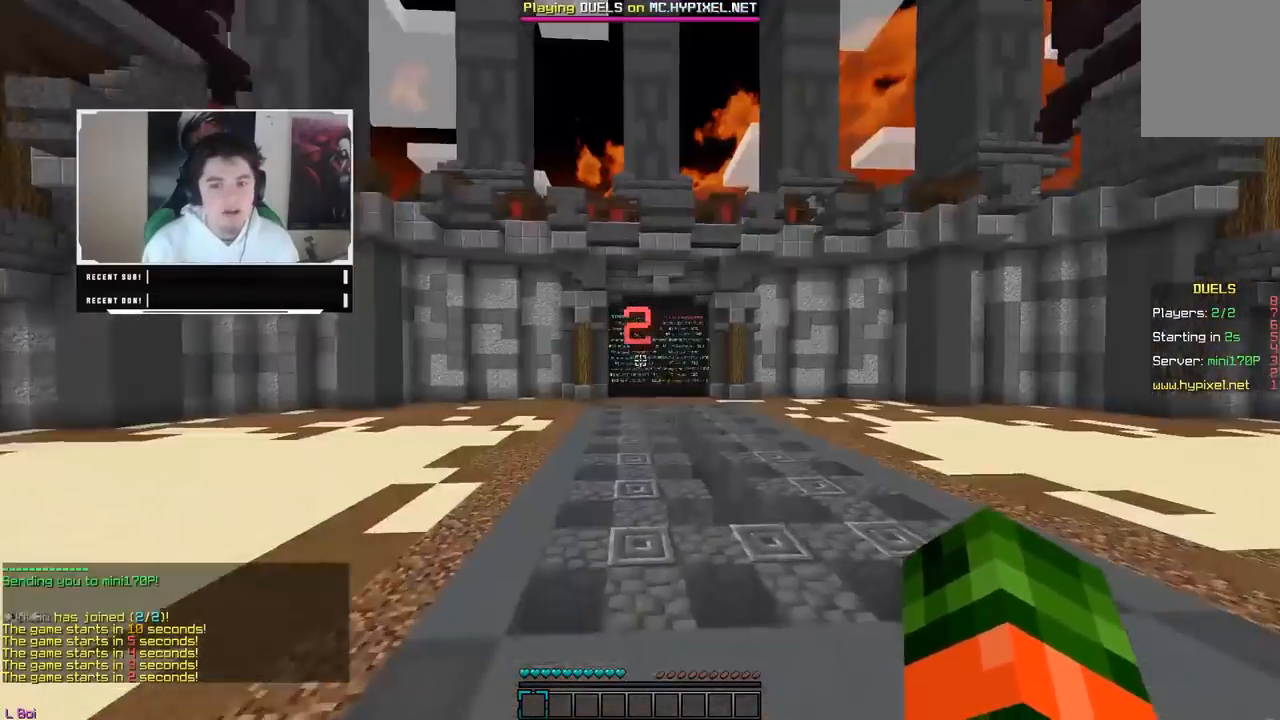
{"keys": ["w"], "mouse": [], "events": [[33, "d", "up"]]}
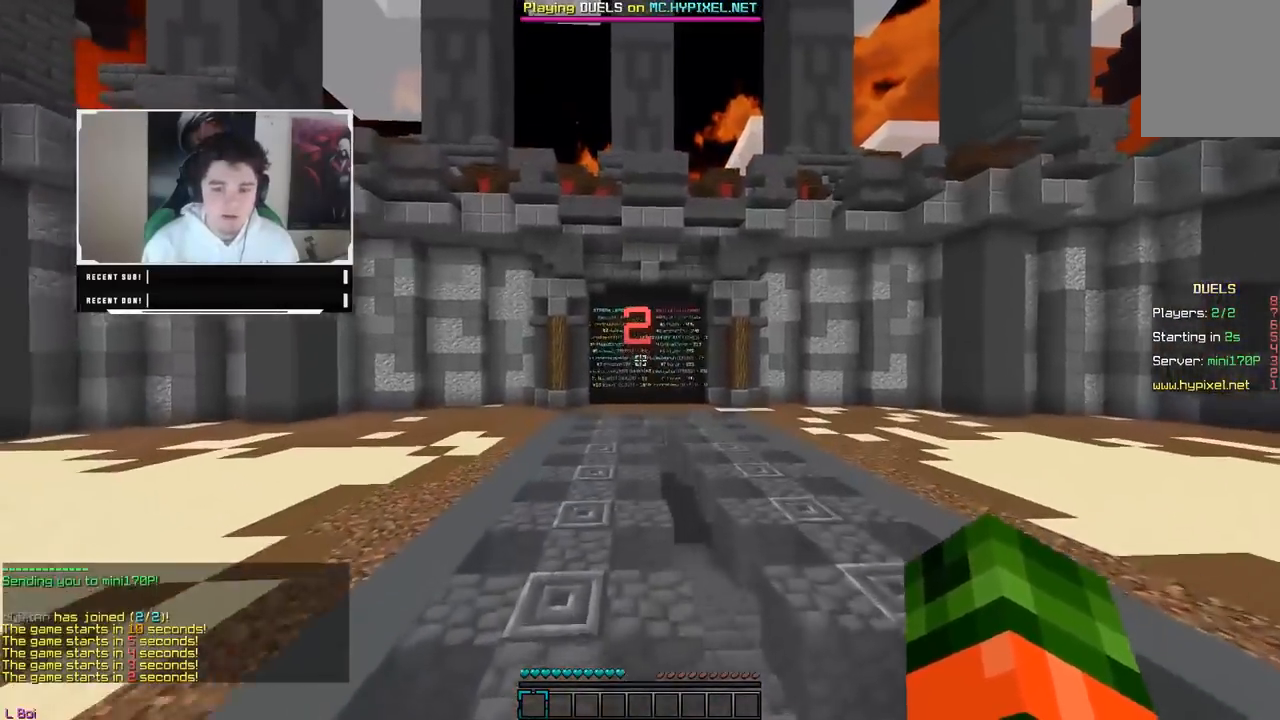
{"keys": ["w"], "mouse": [], "events": []}
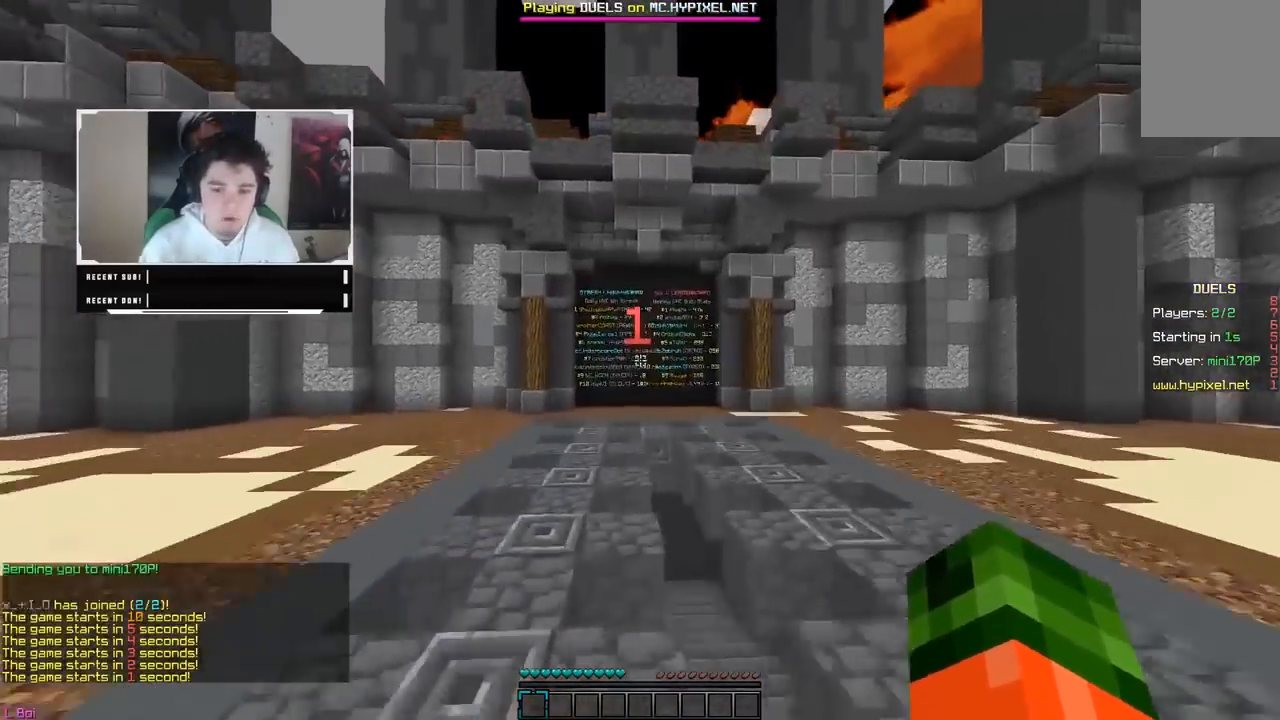
{"keys": ["w"], "mouse": [], "events": []}
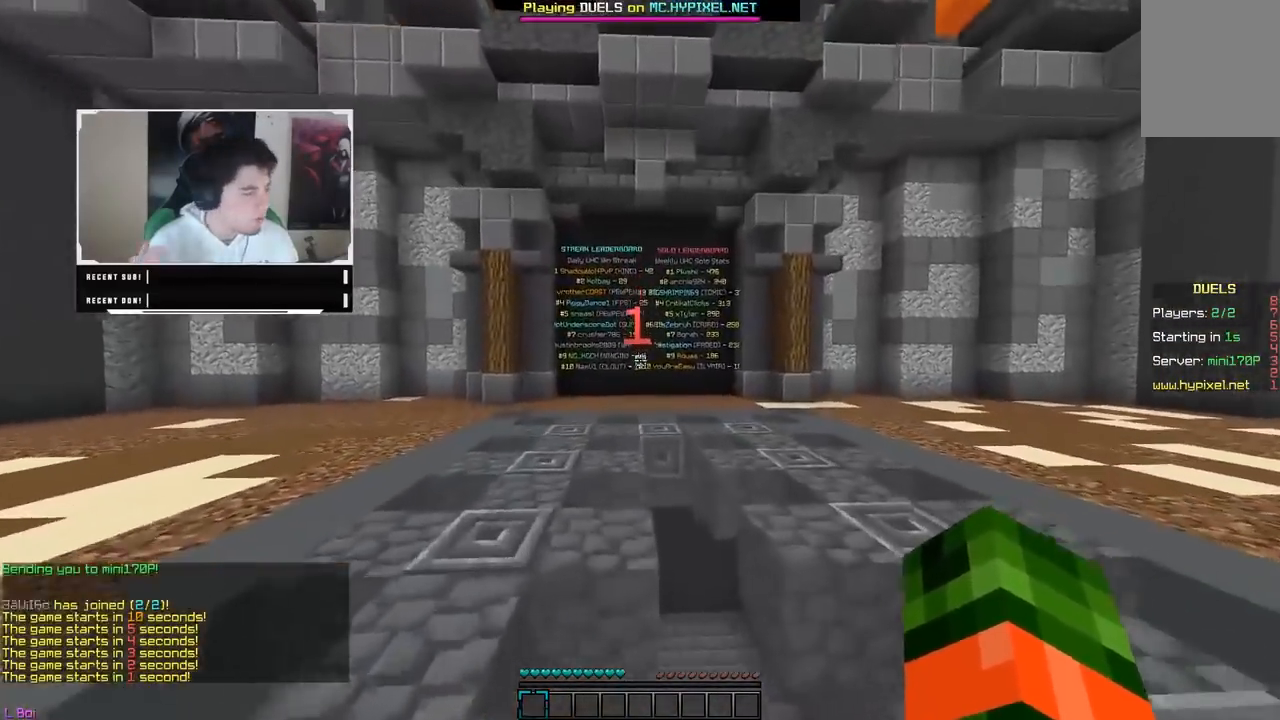
{"keys": ["w"], "mouse": [], "events": [[167, "mouse_left", "down"], [250, "mouse_left", "up"]]}
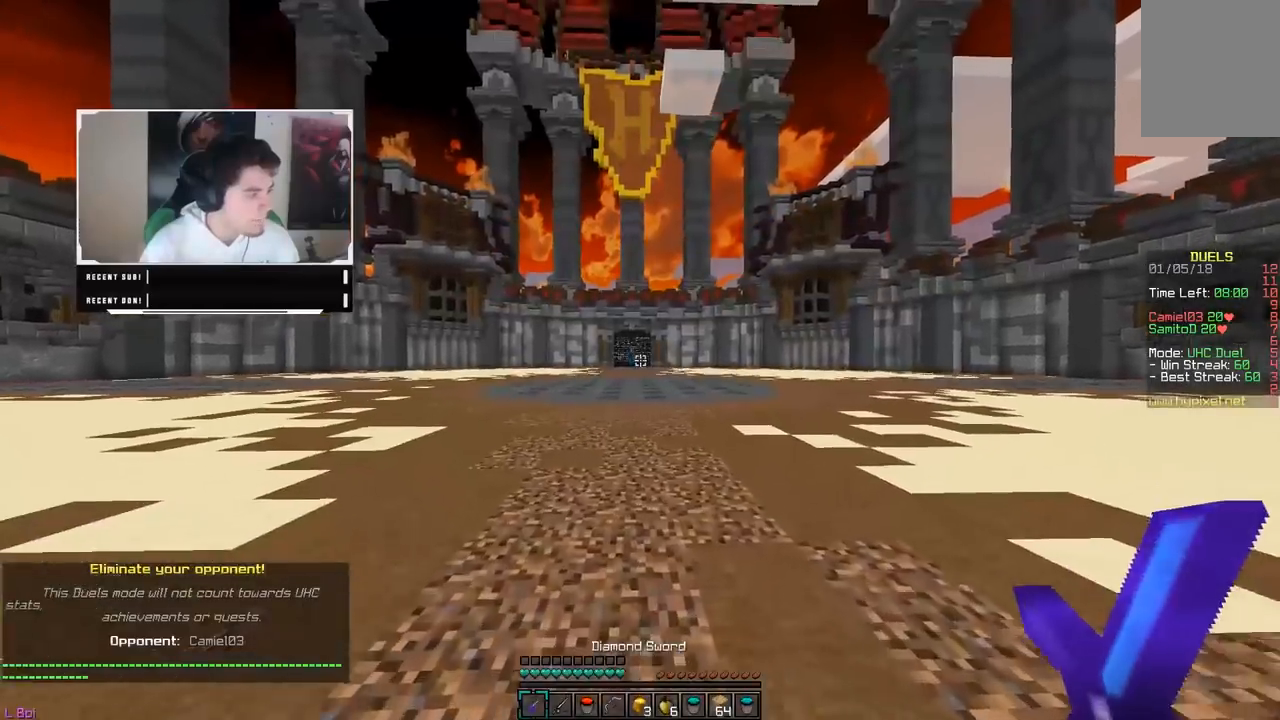
{"keys": ["w"], "mouse": [], "events": []}
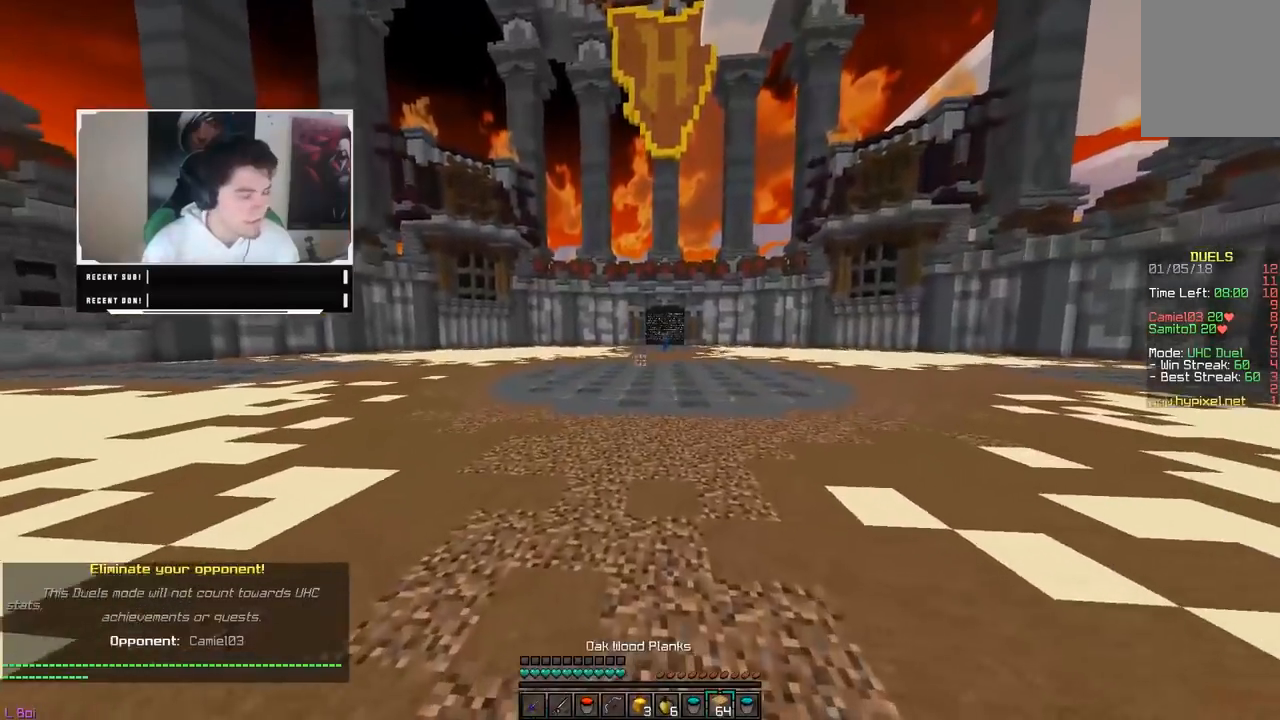
{"keys": ["w"], "mouse": ["right"], "events": [[433, "mouse_right", "down"]]}
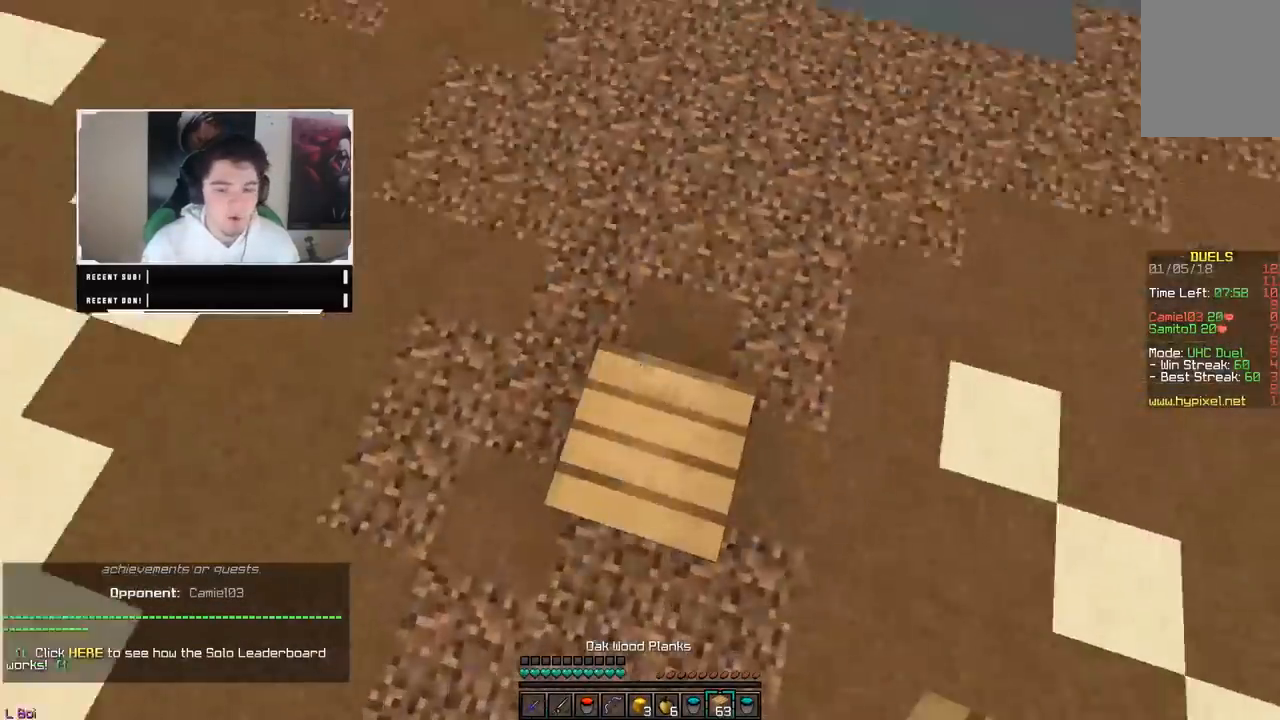
{"keys": ["w"], "mouse": [], "events": [[83, "mouse_right", "up"]]}
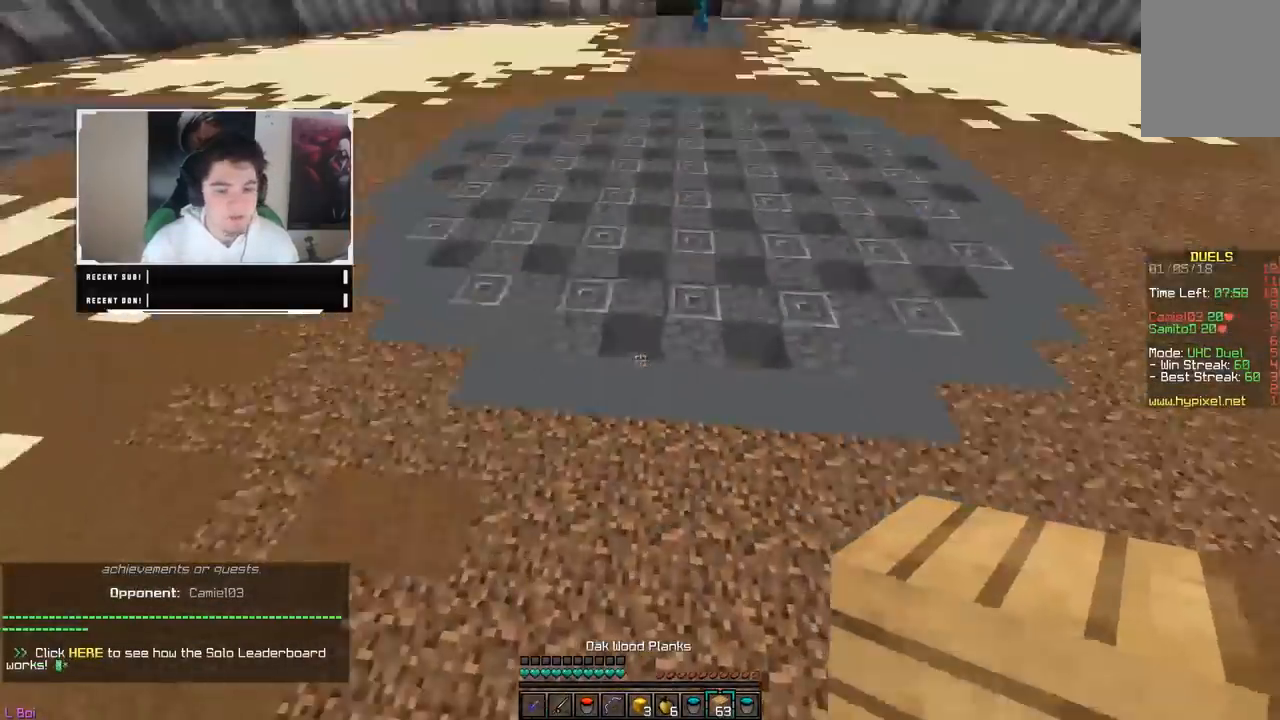
{"keys": ["w"], "mouse": [], "events": [[83, "mouse_right", "down"], [217, "mouse_right", "up"]]}
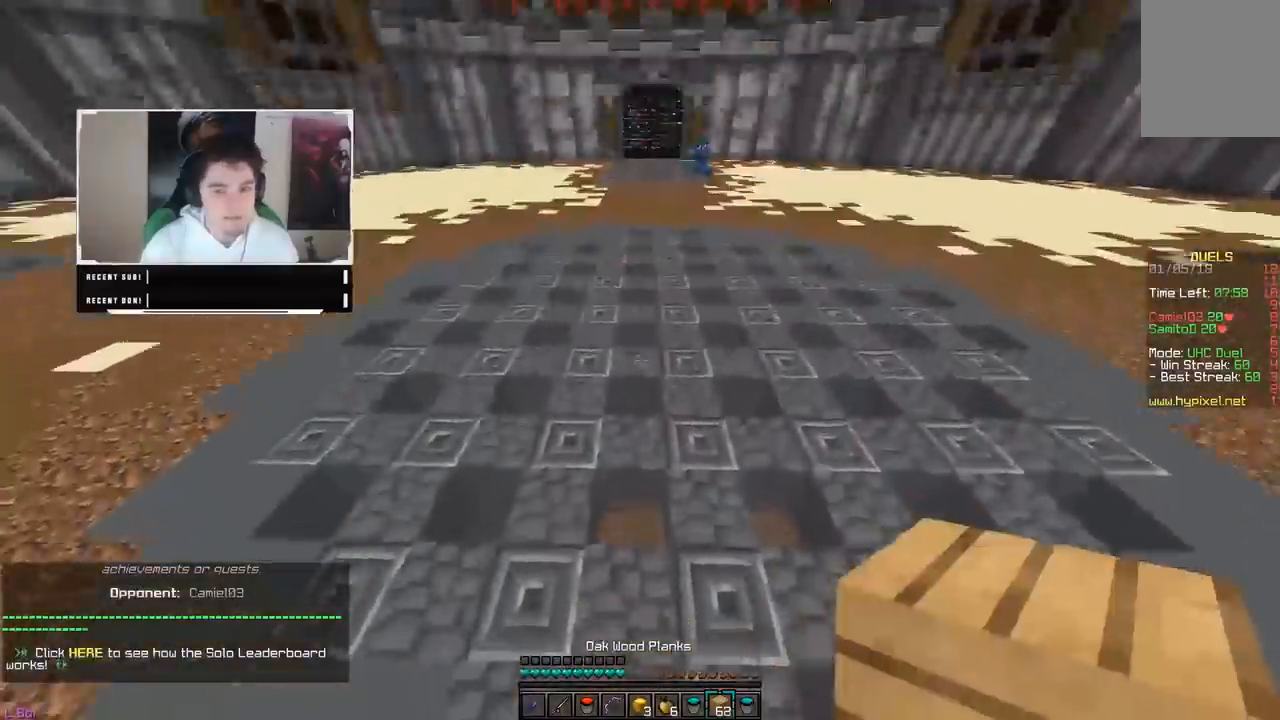
{"keys": ["w"], "mouse": [], "events": [[83, "mouse_right", "down"], [250, "mouse_right", "up"]]}
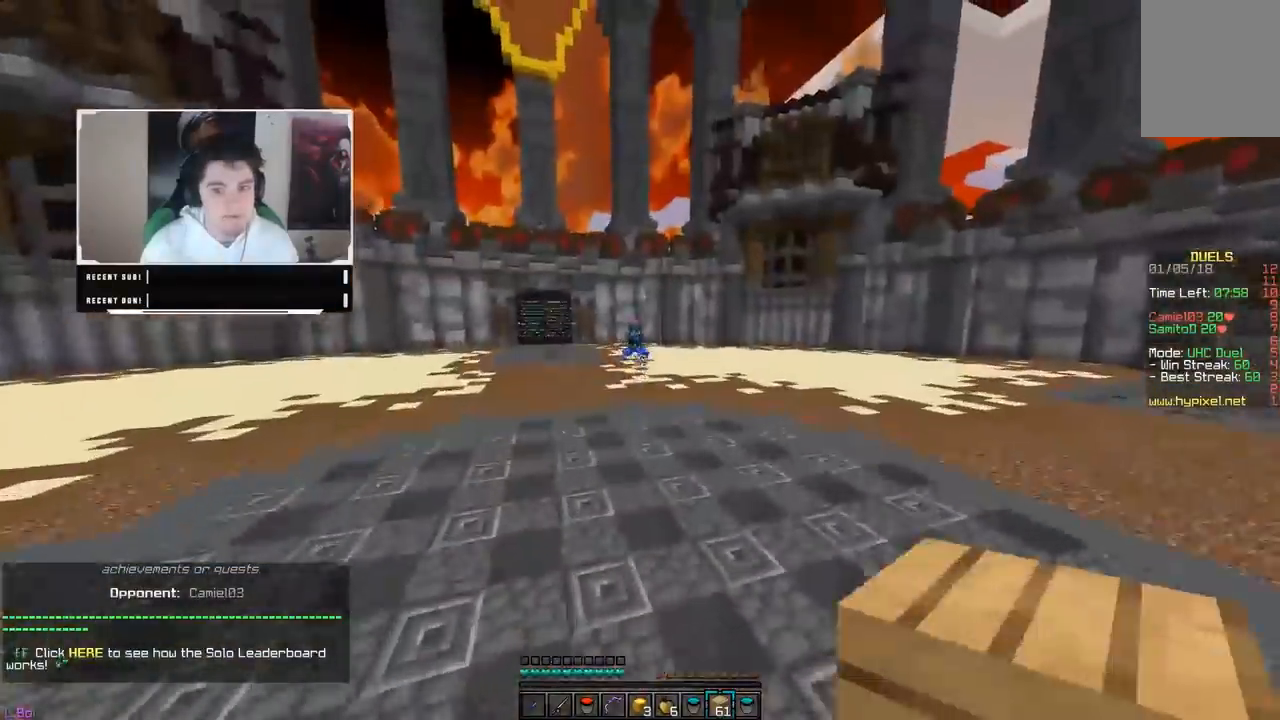
{"keys": ["d", "w"], "mouse": [], "events": [[183, "mouse_right", "down"], [333, "mouse_right", "up"], [433, "d", "down"]]}
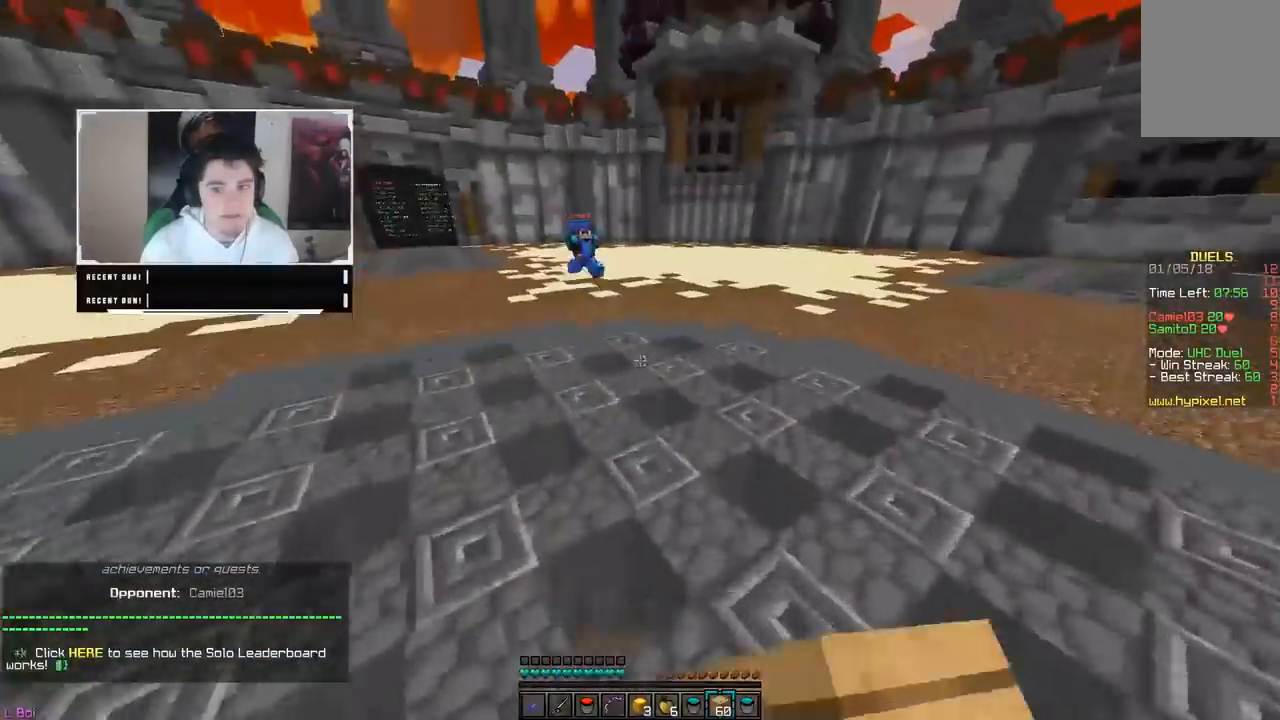
{"keys": ["d", "w"], "mouse": [], "events": [[267, "mouse_right", "down"], [417, "mouse_right", "up"]]}
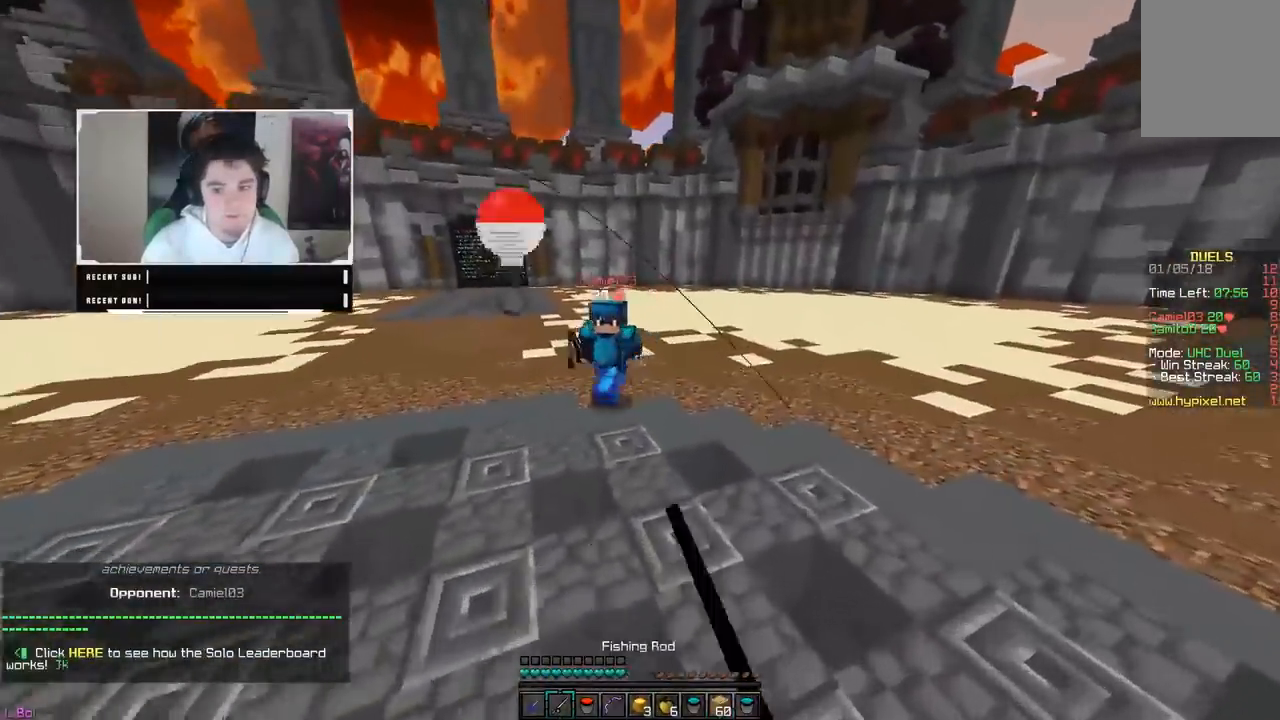
{"keys": ["w"], "mouse": ["left"], "events": [[133, "mouse_left", "down"], [250, "d", "up"], [350, "mouse_left", "up"], [367, "mouse_left", "down"]]}
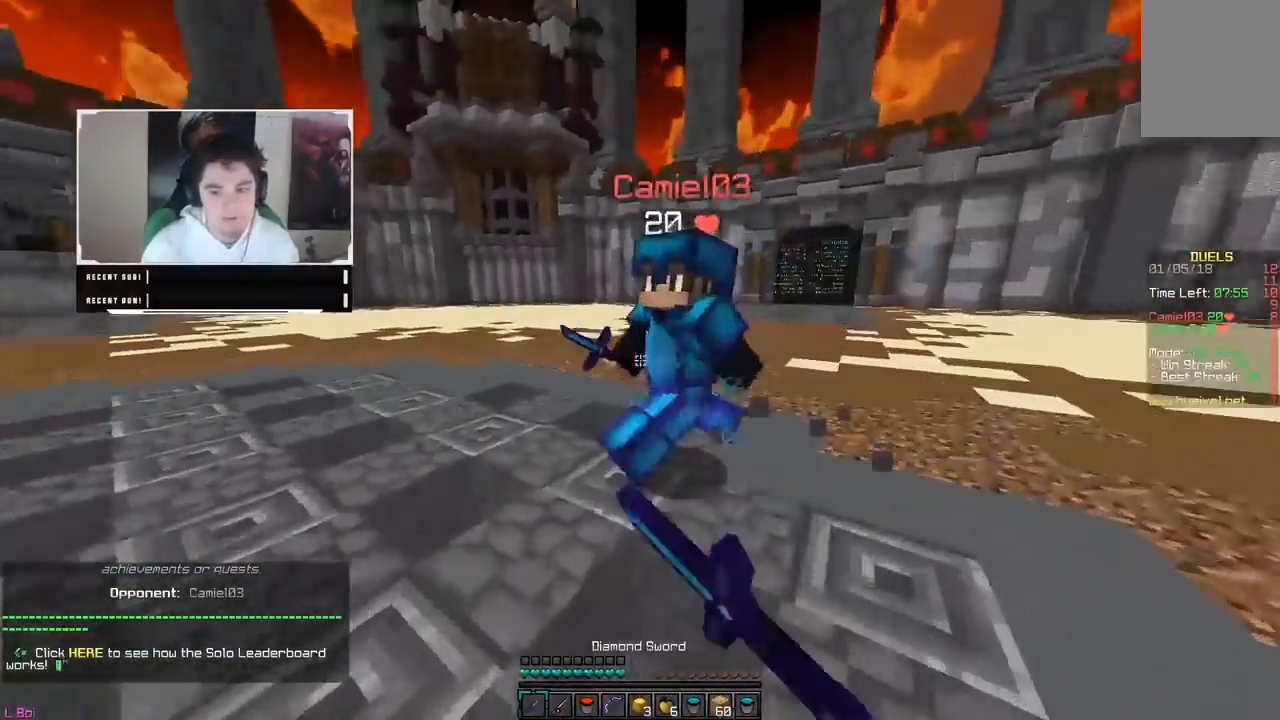
{"keys": ["d", "w"], "mouse": ["left"], "events": [[33, "a", "down"], [133, "mouse_left", "up"], [150, "mouse_left", "down"], [250, "d", "down"], [267, "a", "up"]]}
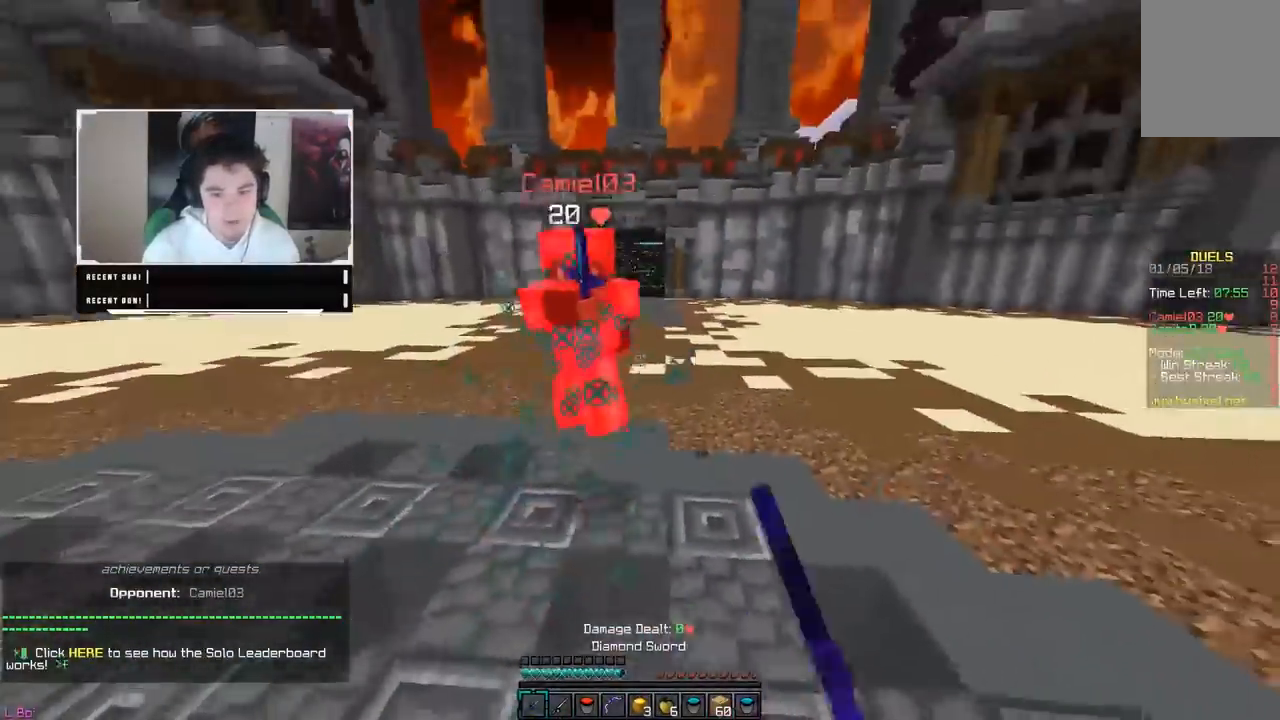
{"keys": ["d", "w"], "mouse": ["left"], "events": [[83, "mouse_left", "up"], [83, "mouse_right", "down"], [250, "mouse_right", "up"], [300, "mouse_left", "down"], [433, "mouse_left", "up"], [450, "mouse_left", "down"]]}
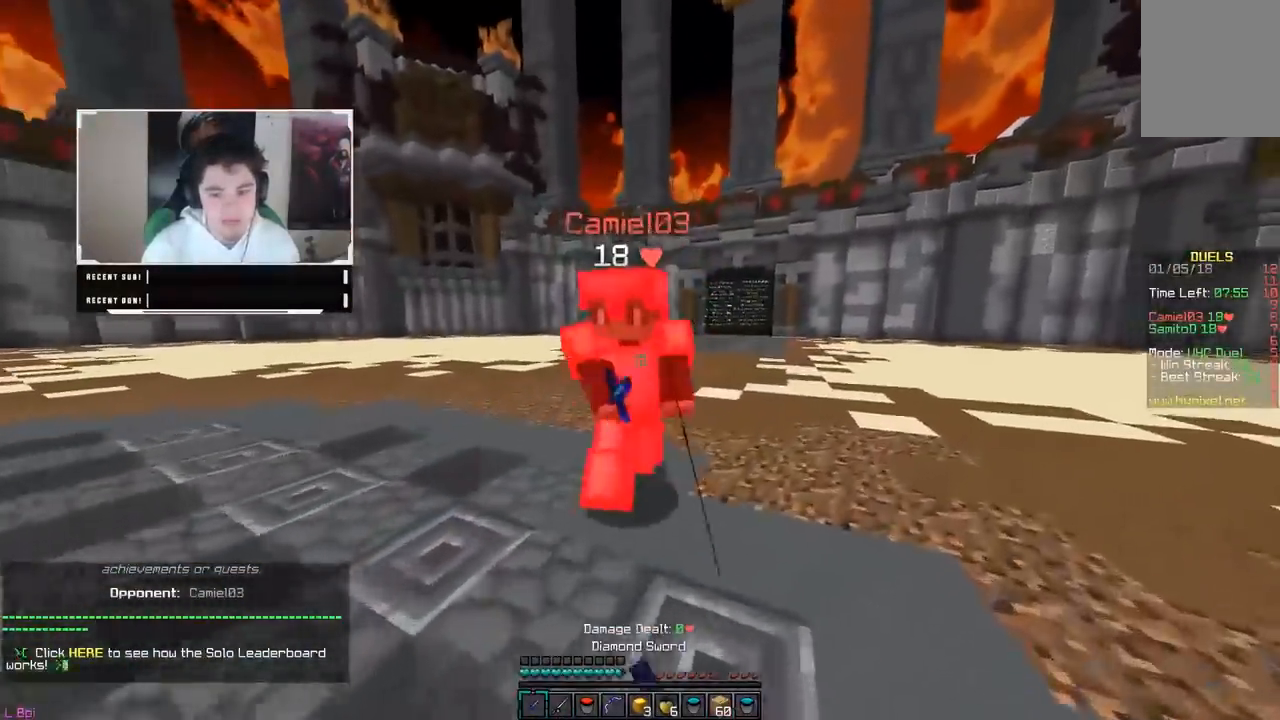
{"keys": ["a", "w"], "mouse": ["left"], "events": [[250, "d", "up"], [300, "a", "down"]]}
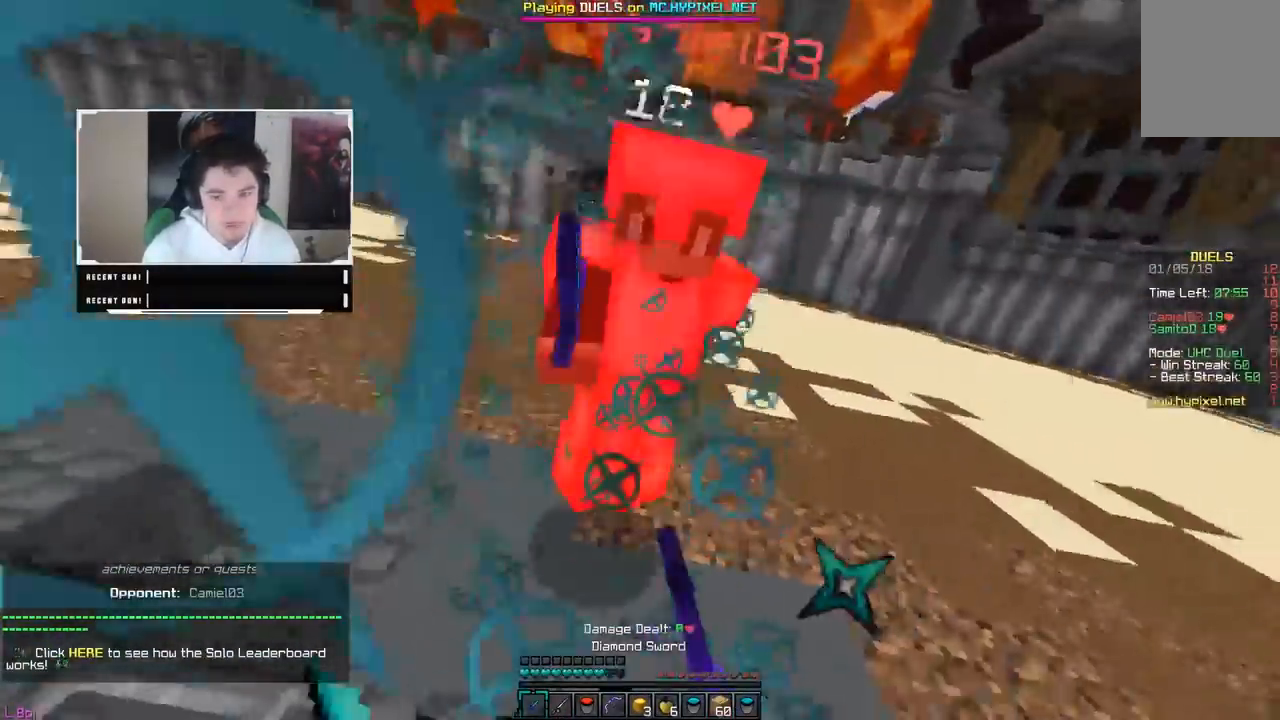
{"keys": ["d", "w"], "mouse": ["left"], "events": [[67, "a", "up"], [350, "d", "down"]]}